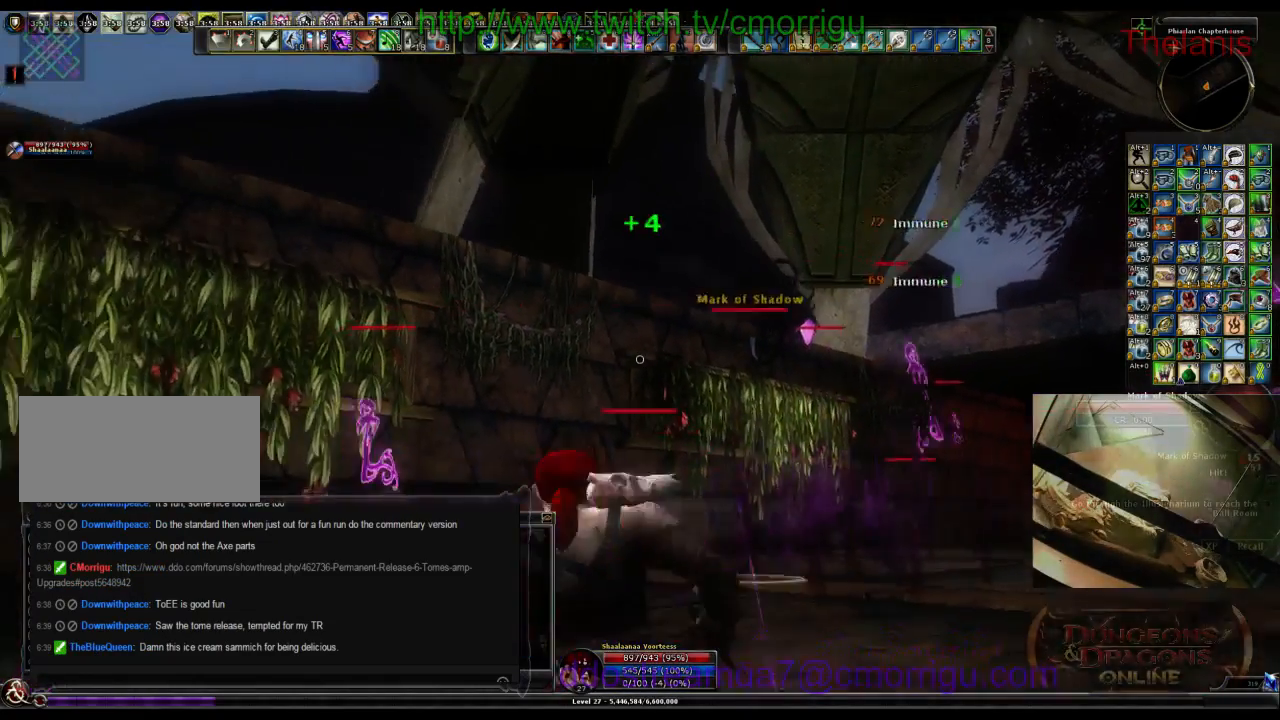
Gameplay with keyboard; each line is a JSON object with the keys held at the frame after it. "events" lists presses ("down") and releases ("up") of ".", "/", "0", "1", "2", "3", "4", "5", "6", "7", "8", "9", "a", "b", "backslash", "backspace", "c", "caps_lock", "comma", "ctrl_l", "ctrl_r", "d", "e", "equals", "escape", "f", "f1", "f10", "f11", "f12", "f2", "f3", "f4", "f5", "f6", "f7", "f8", "f9", "g", "h", "i", "j", "k", "l", "lbracket", "m", "minus", "n", "o", "p", "q", "quote", "r", "rbracket", "return", "s", "semicolon", "shift_l", "shift_r", "space", "t", "tab", "tilde", "u", "v", "w", "x", "y" and "z" between this image and that frame as [ms after this image, input, new state], when the widget could be followed in between. No other keys are recorded. Mouse input is not recorded.
{"keys": [], "events": [[366, "a", "up"]]}
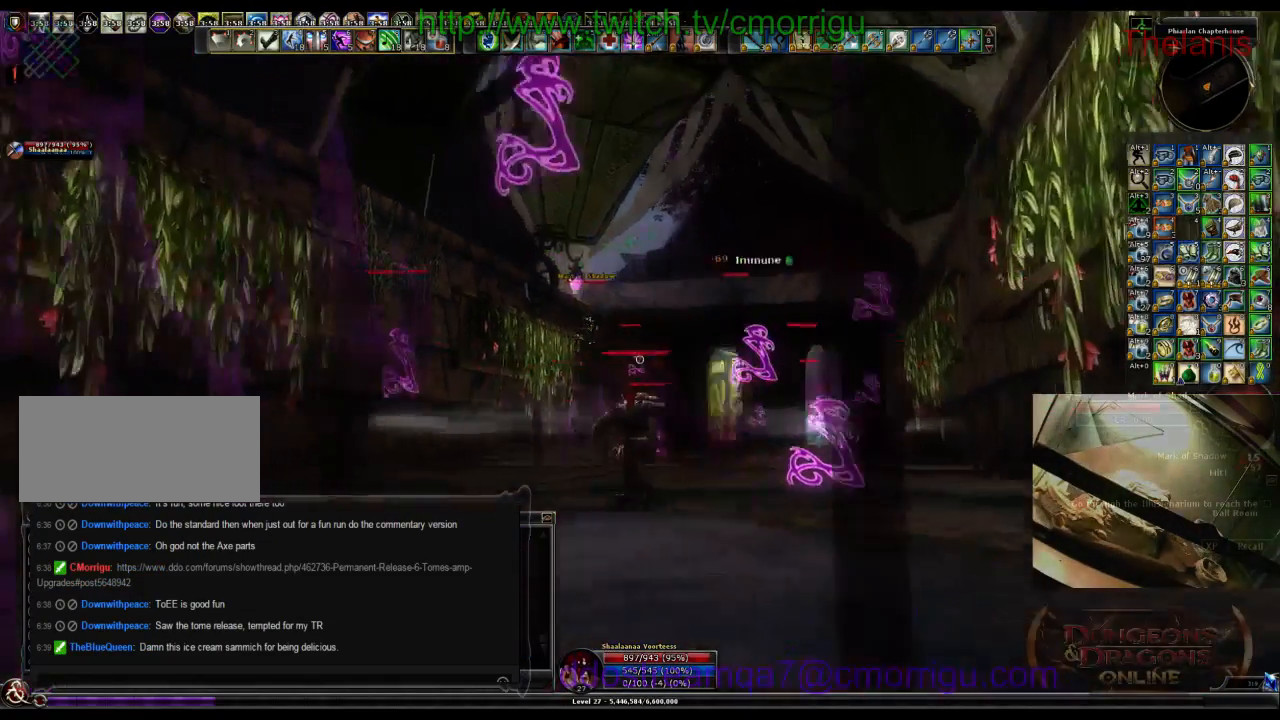
{"keys": [], "events": []}
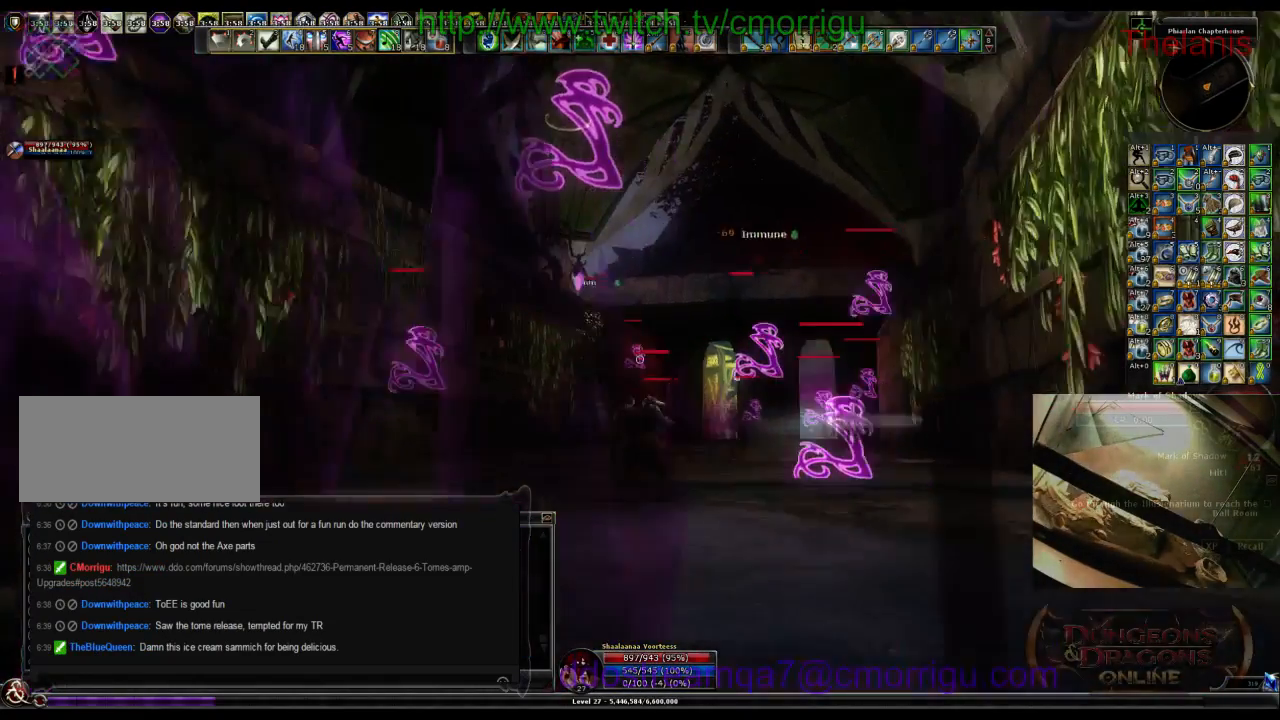
{"keys": ["w"], "events": [[166, "w", "down"]]}
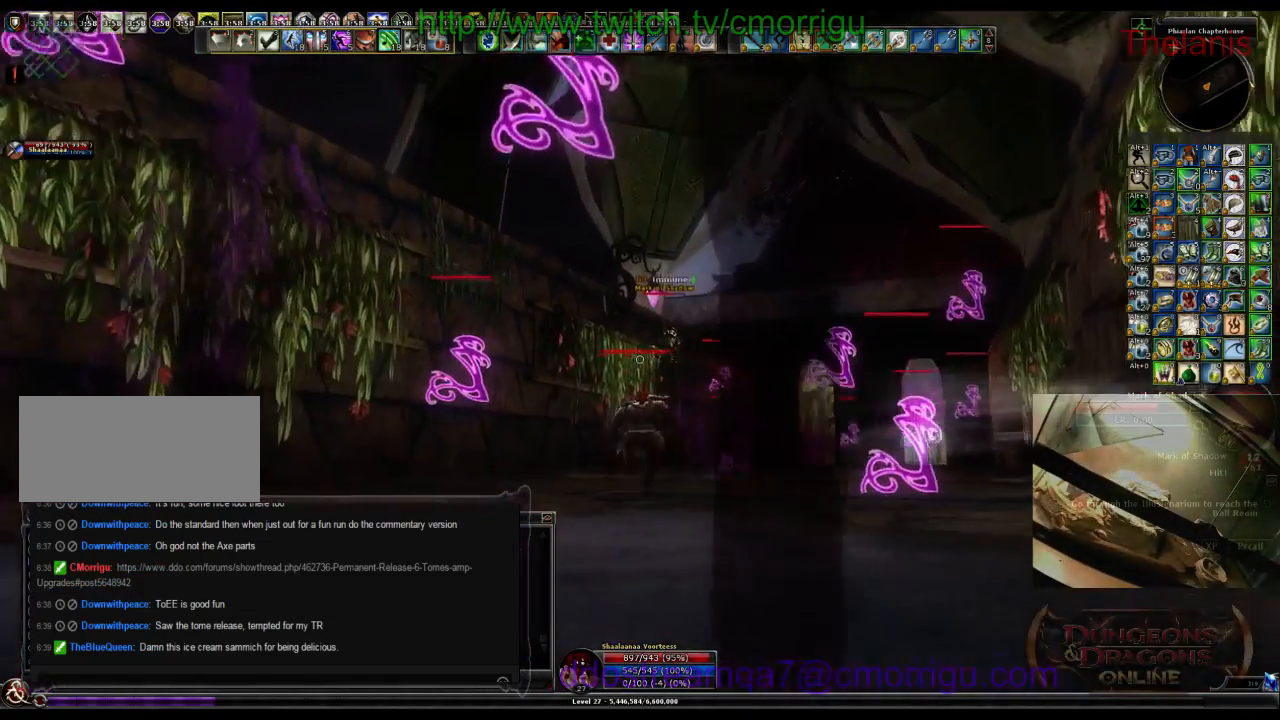
{"keys": [], "events": [[300, "w", "up"]]}
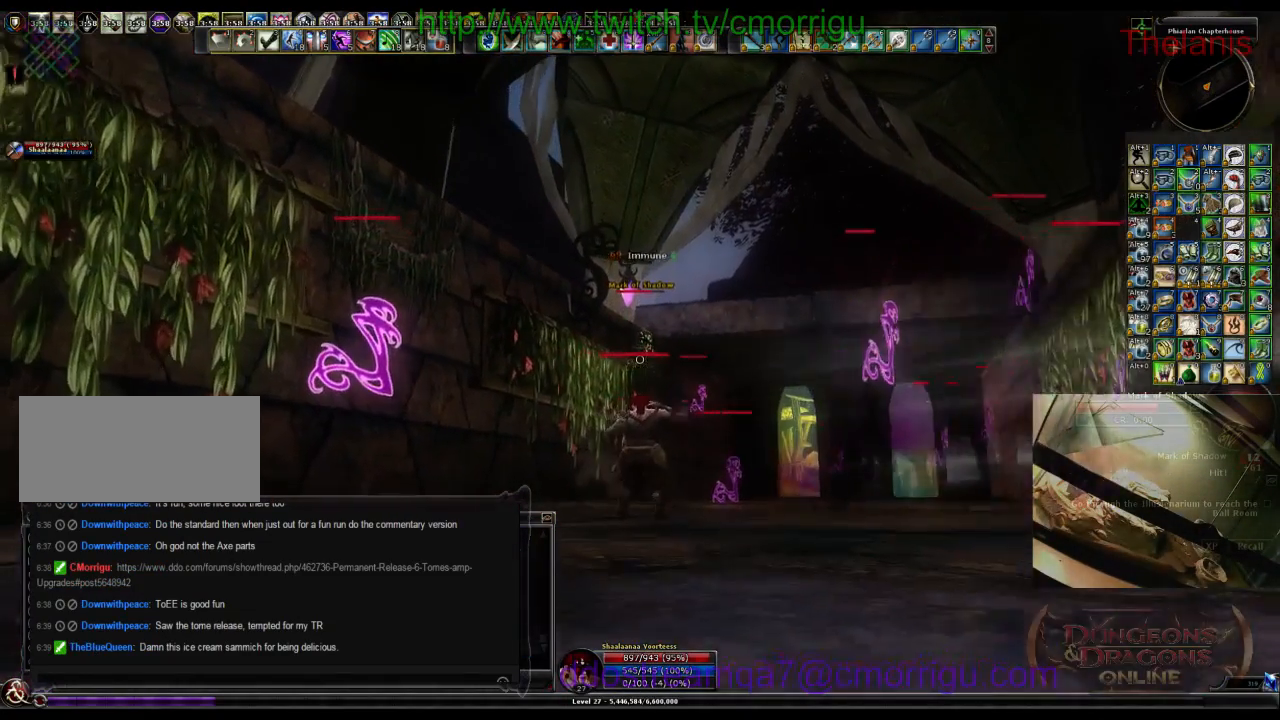
{"keys": [], "events": []}
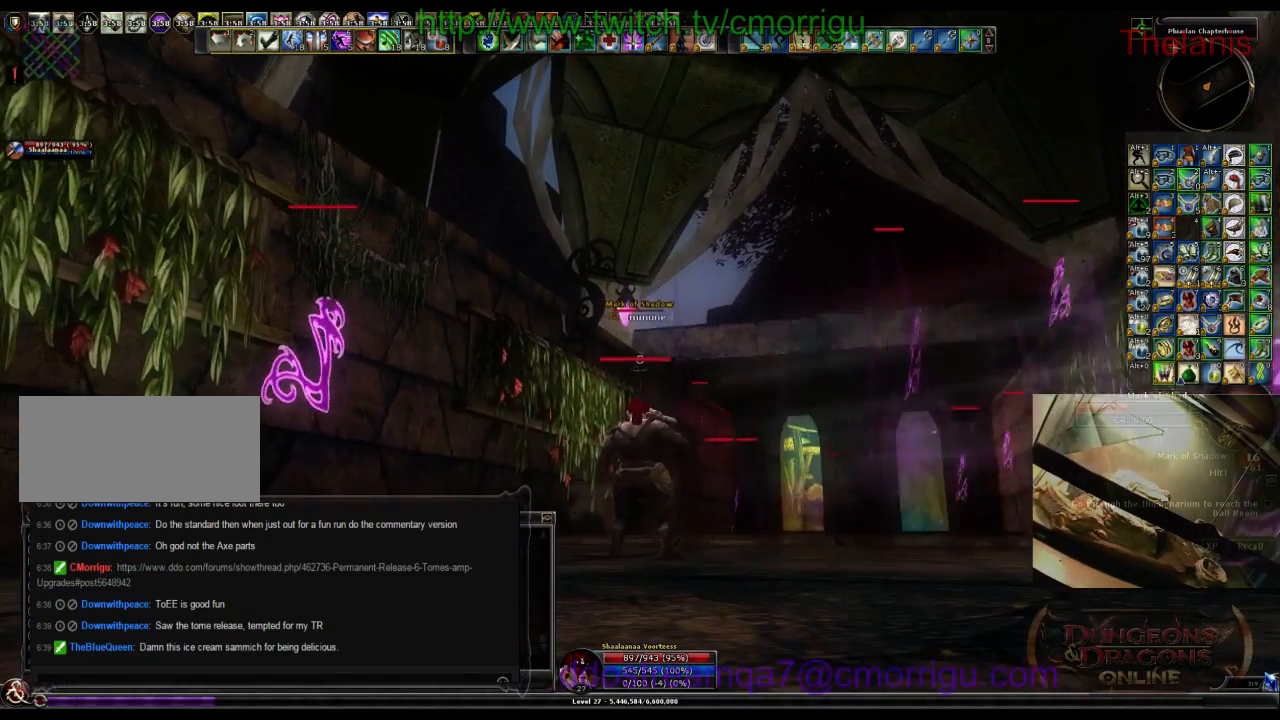
{"keys": [], "events": []}
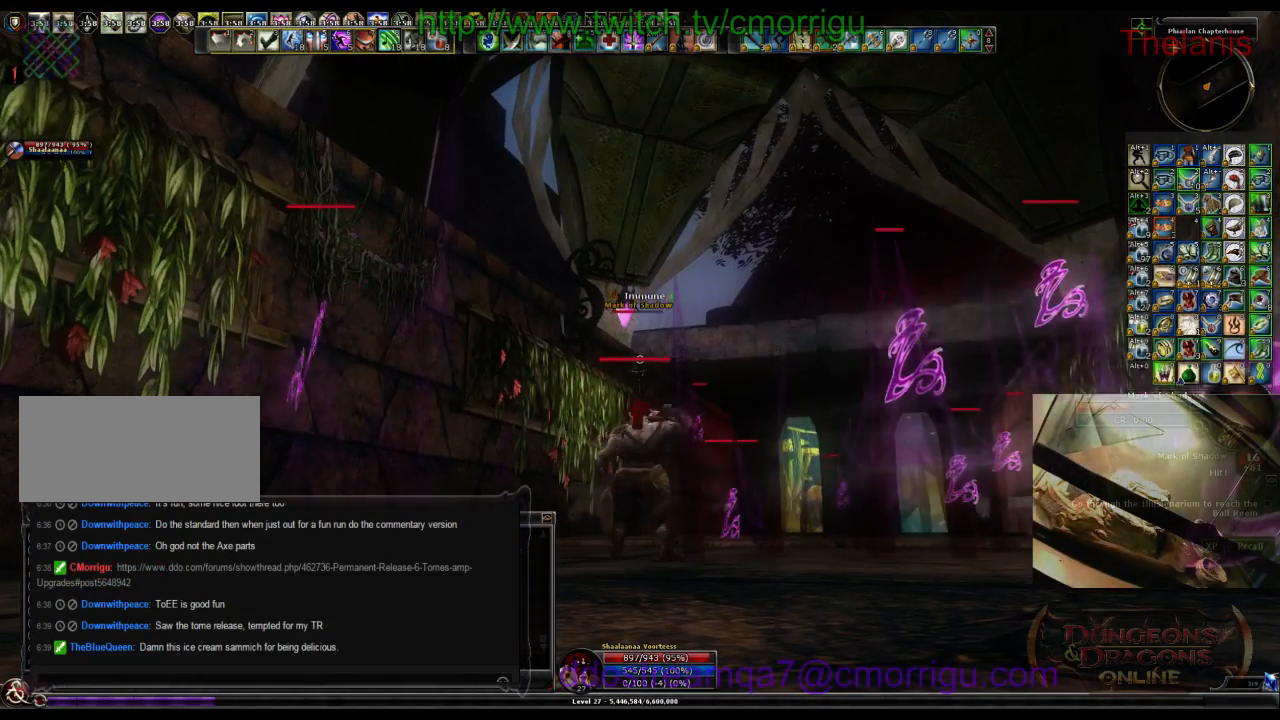
{"keys": [], "events": []}
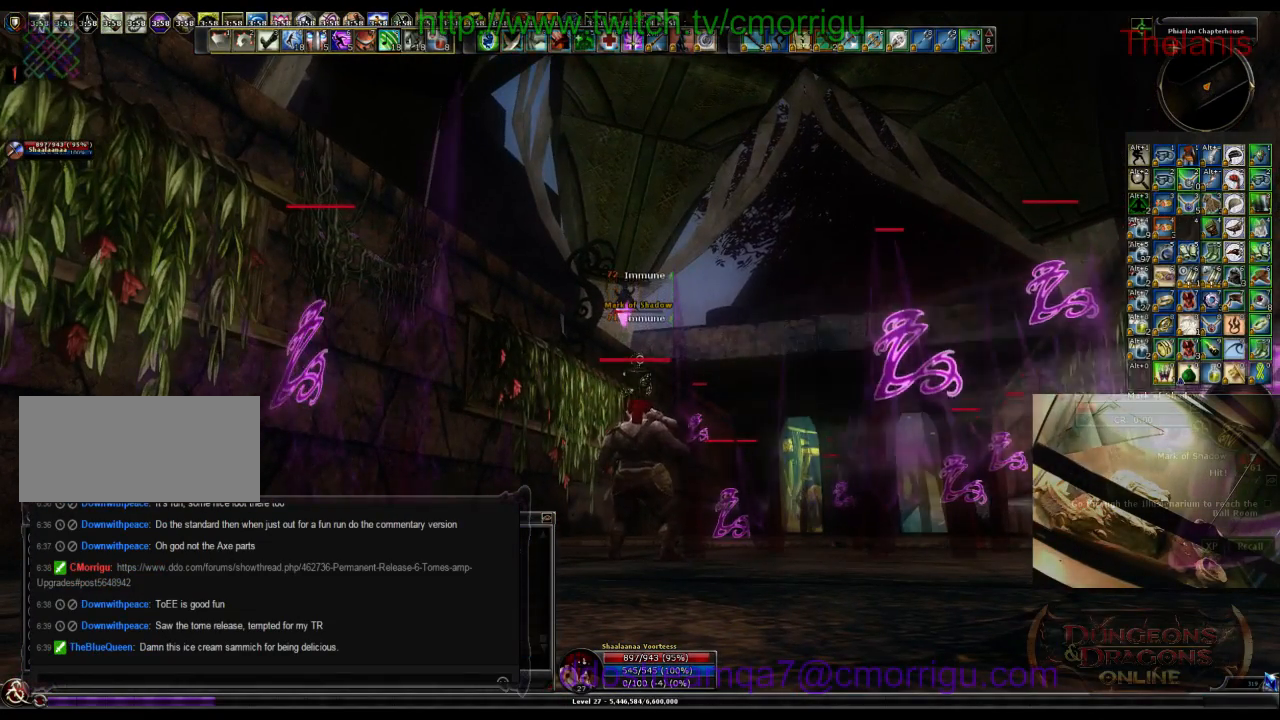
{"keys": [], "events": []}
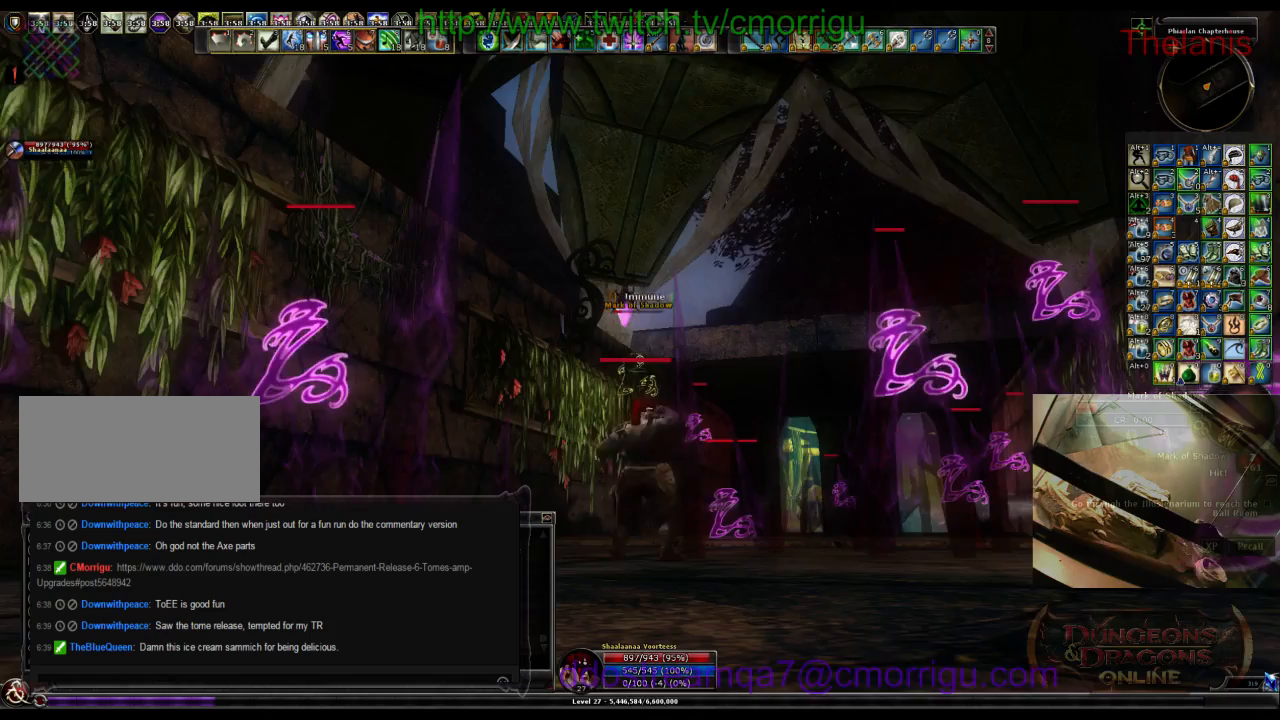
{"keys": [], "events": []}
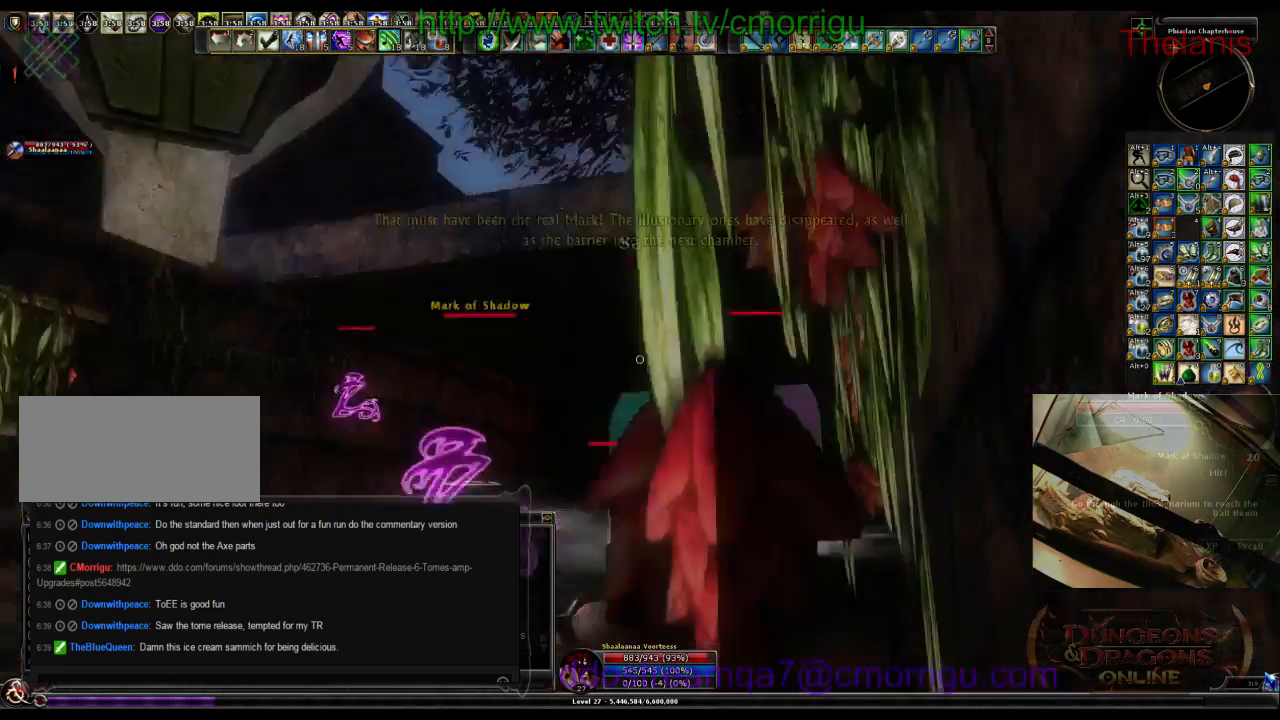
{"keys": [], "events": []}
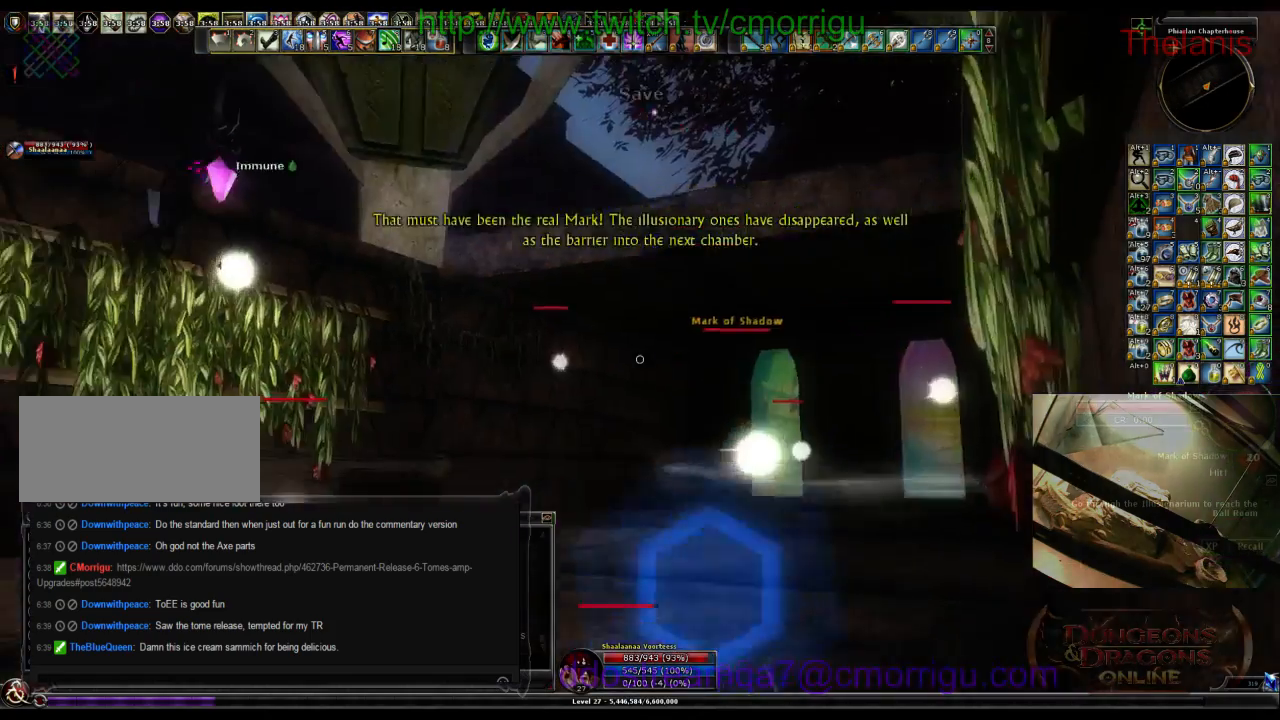
{"keys": [], "events": []}
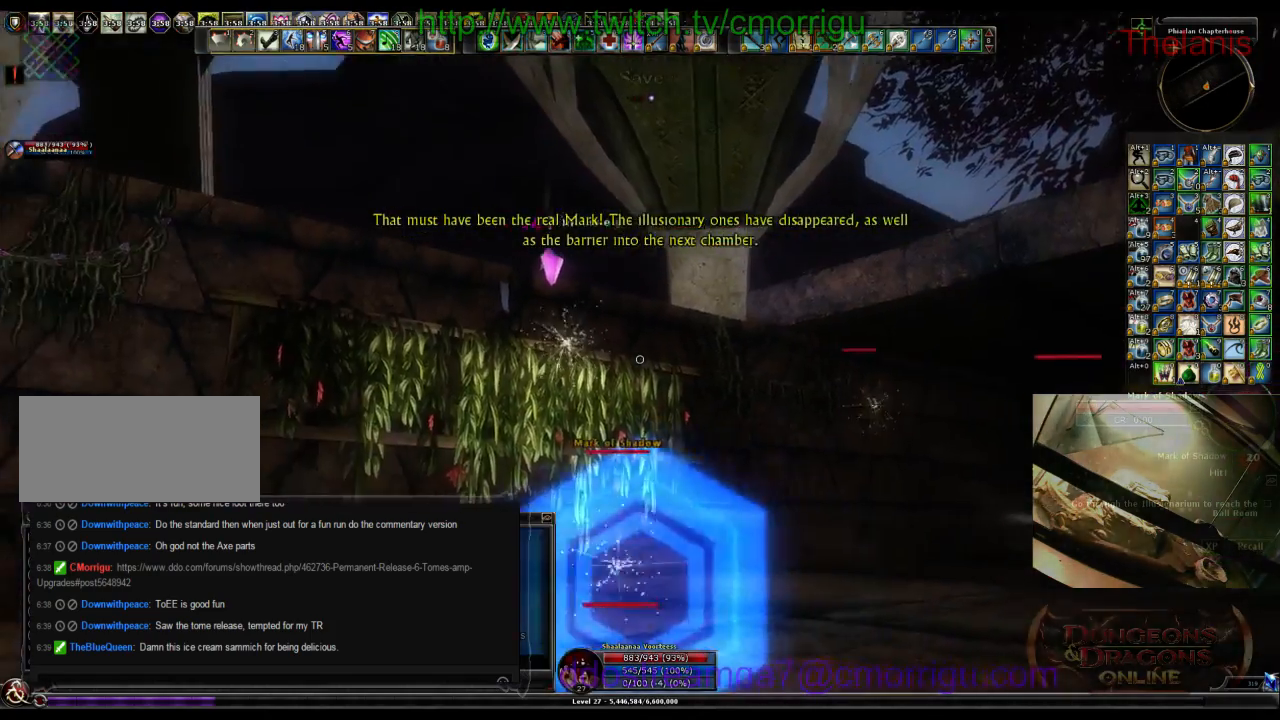
{"keys": ["w"], "events": [[400, "w", "down"]]}
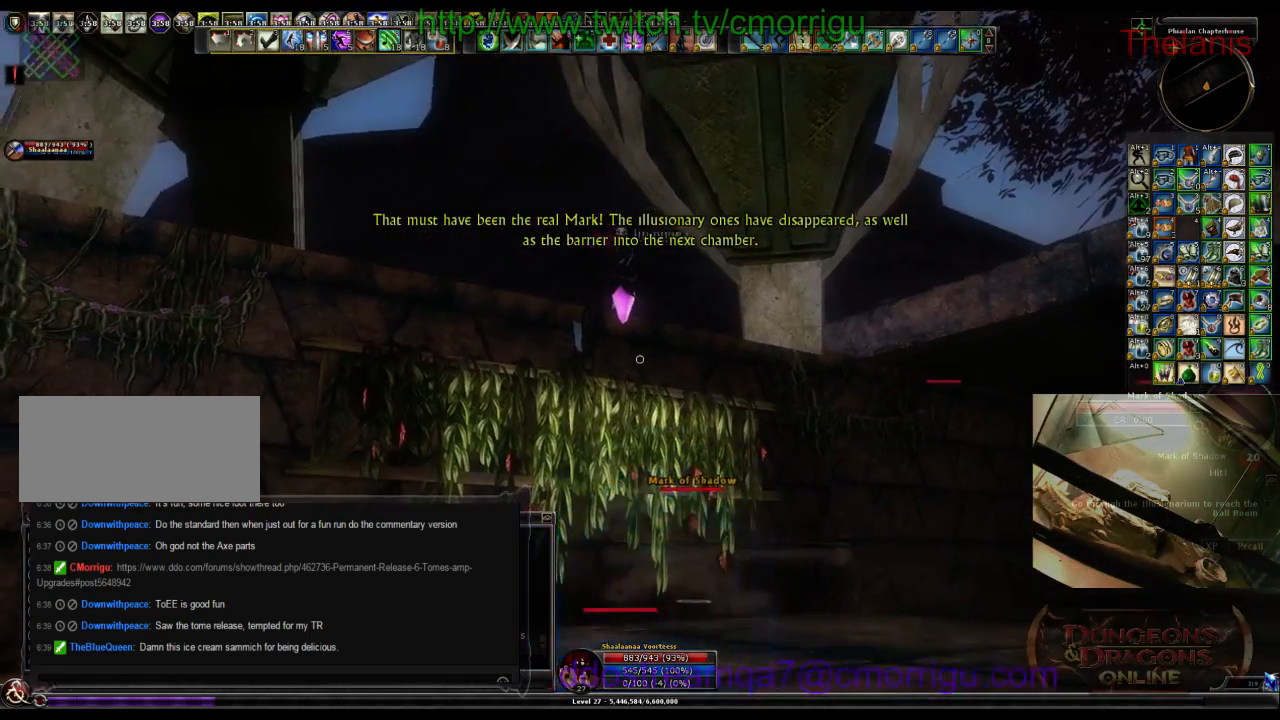
{"keys": ["d", "w"], "events": [[133, "d", "down"]]}
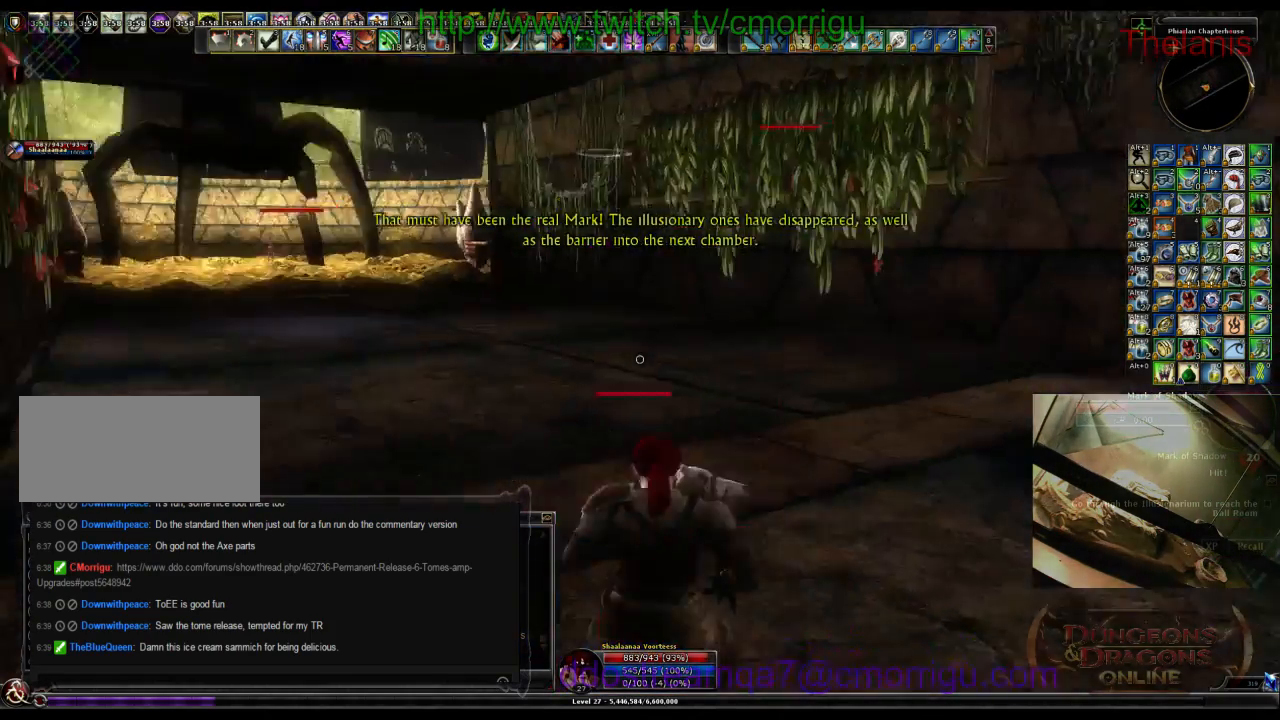
{"keys": ["w"], "events": [[33, "d", "up"]]}
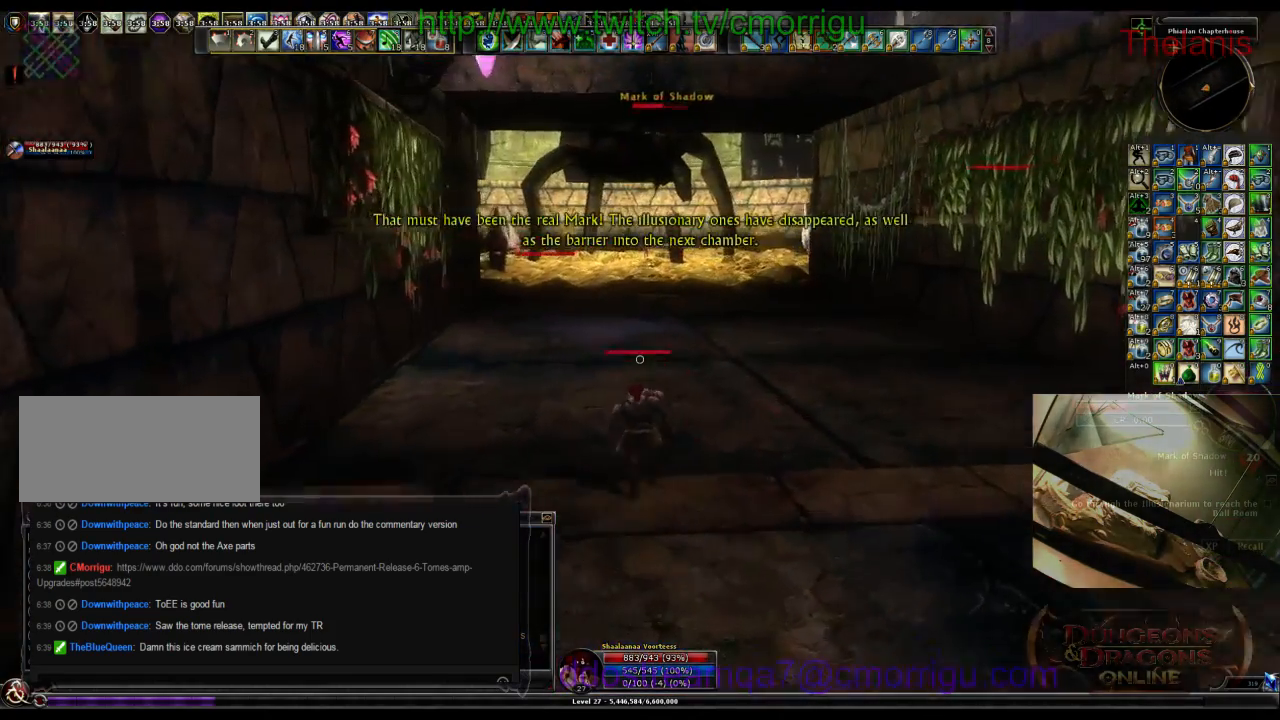
{"keys": ["w"], "events": [[233, "d", "down"], [400, "d", "up"]]}
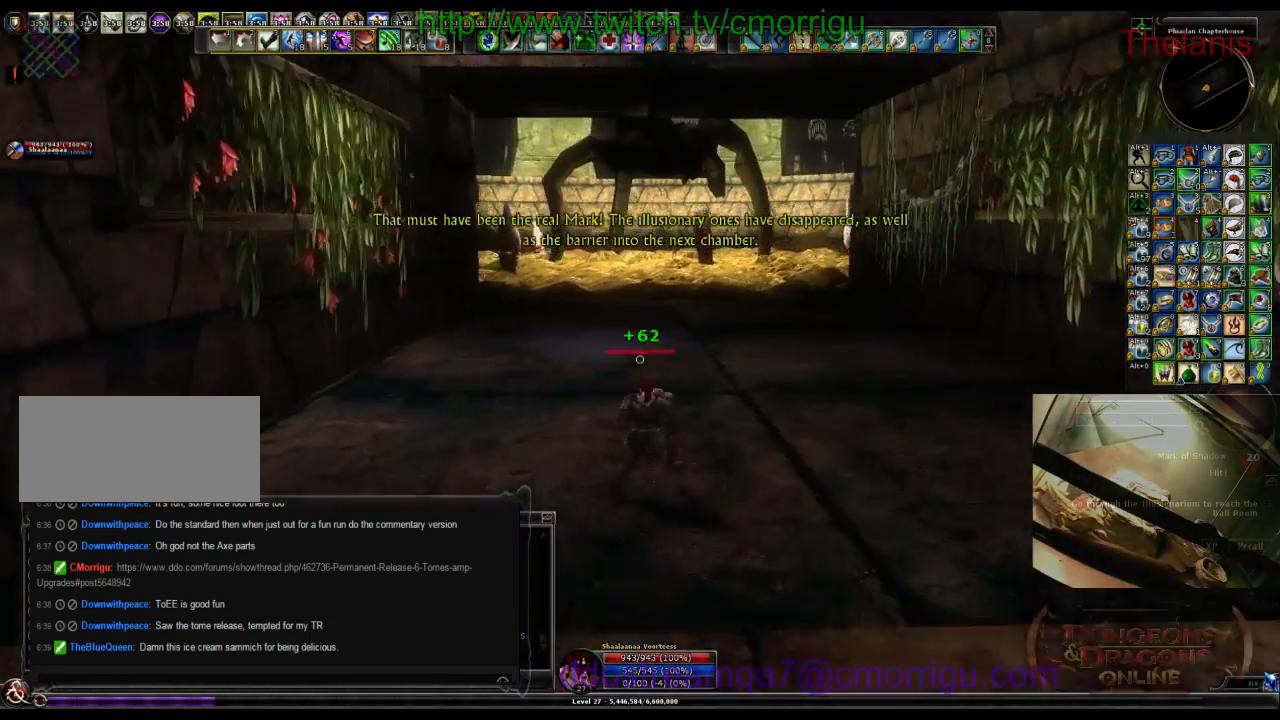
{"keys": ["w"], "events": []}
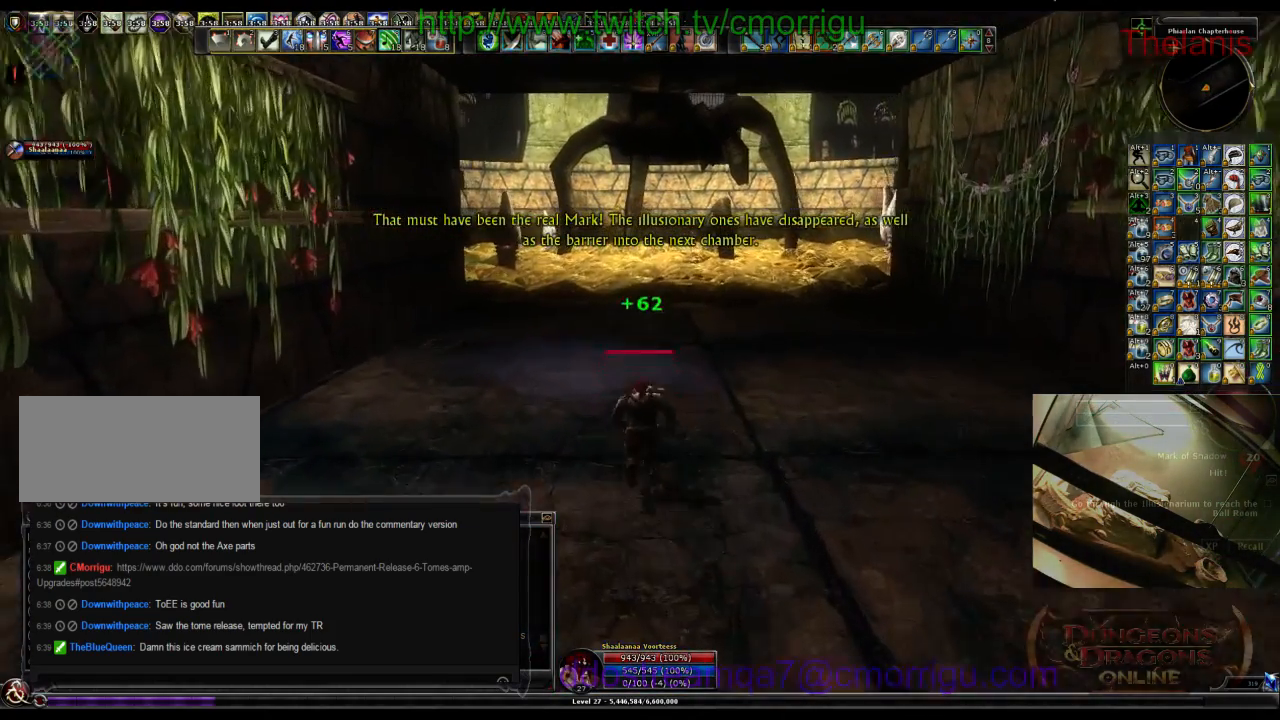
{"keys": ["w"], "events": []}
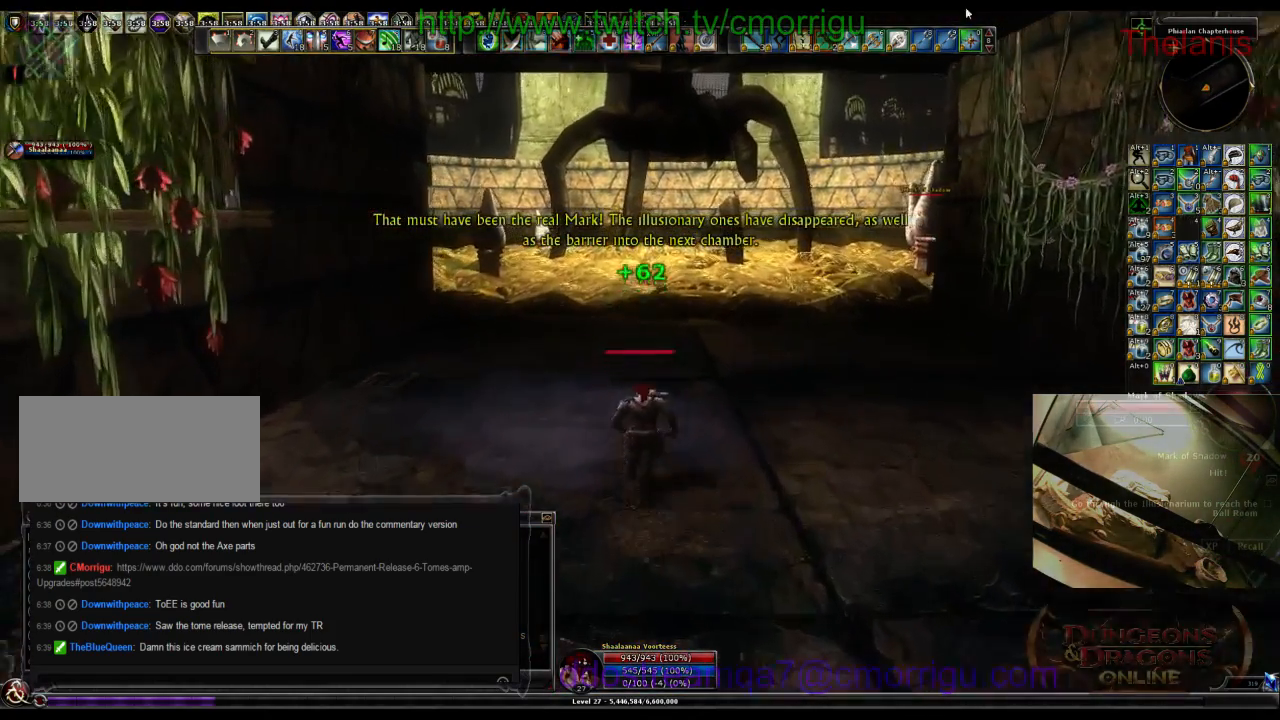
{"keys": ["w"], "events": []}
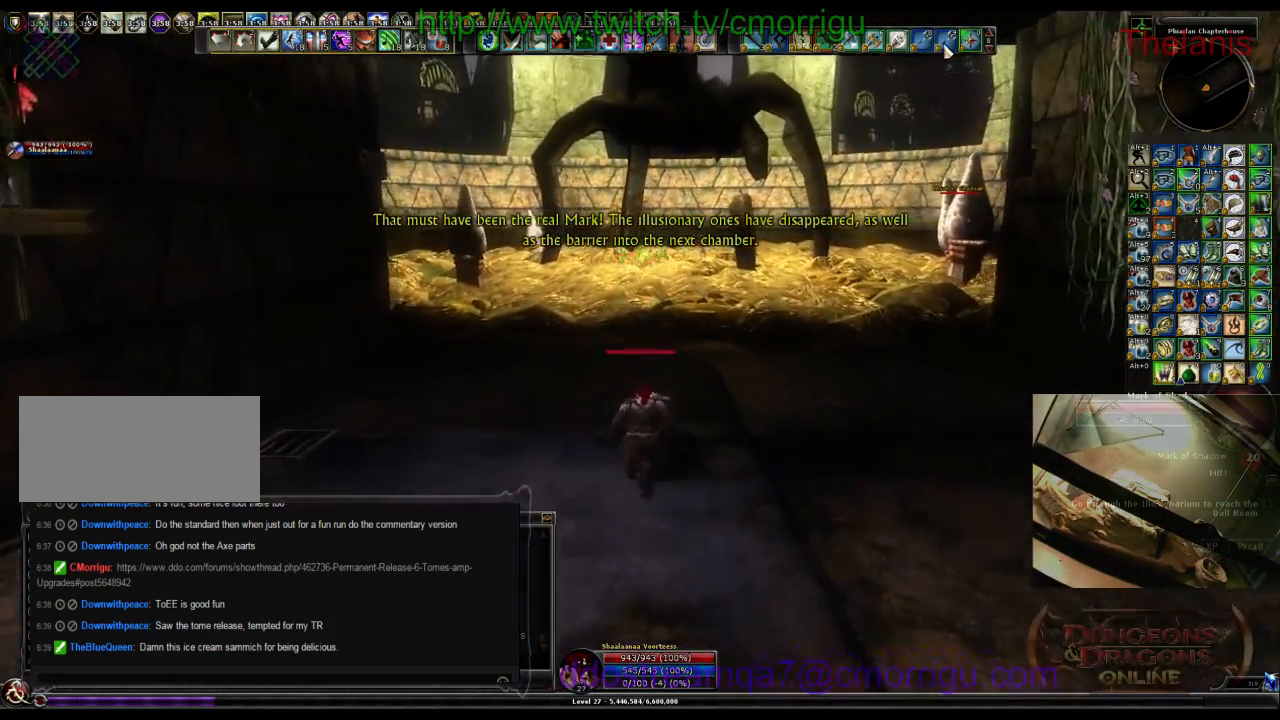
{"keys": ["w"], "events": []}
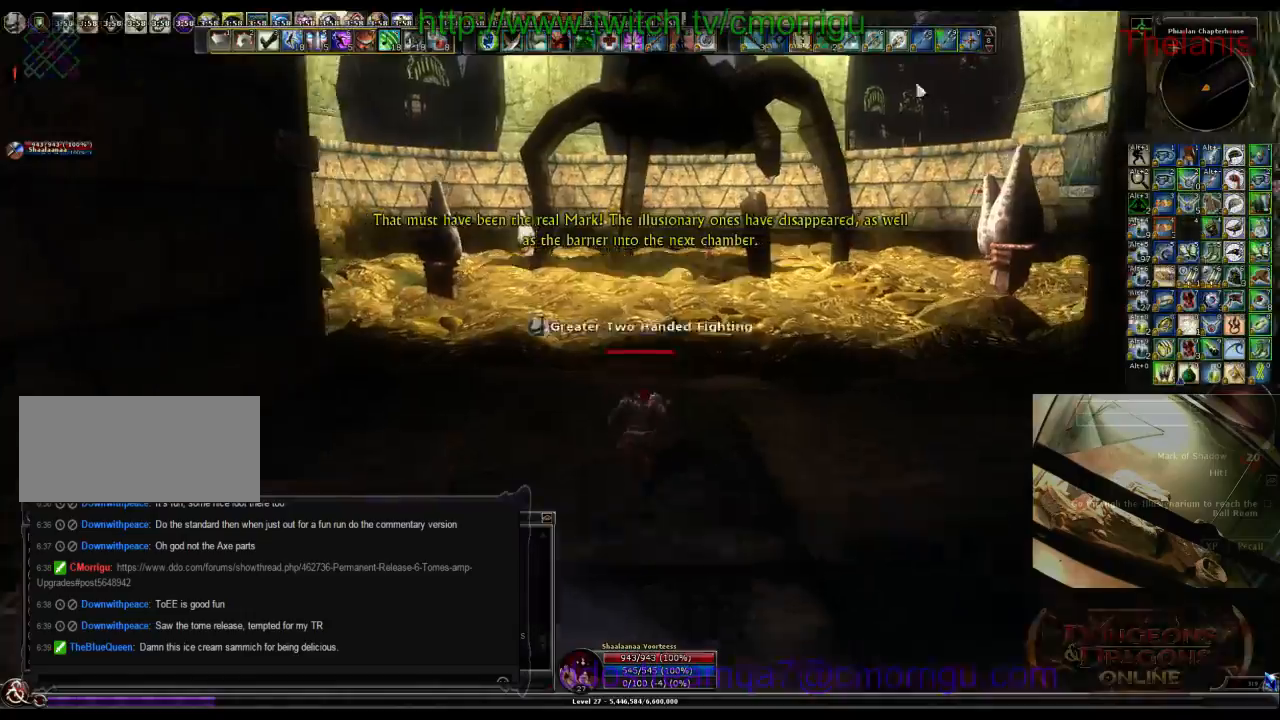
{"keys": ["d", "w"], "events": [[333, "d", "down"]]}
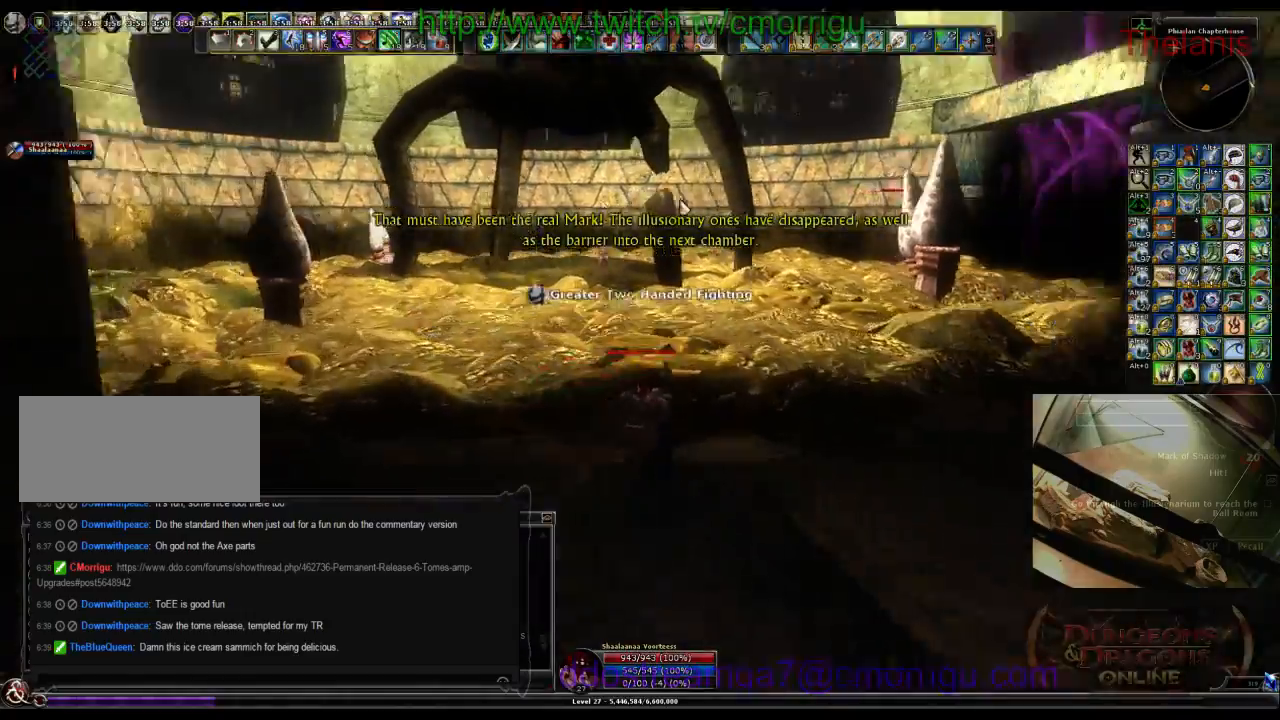
{"keys": ["w"], "events": [[66, "d", "up"]]}
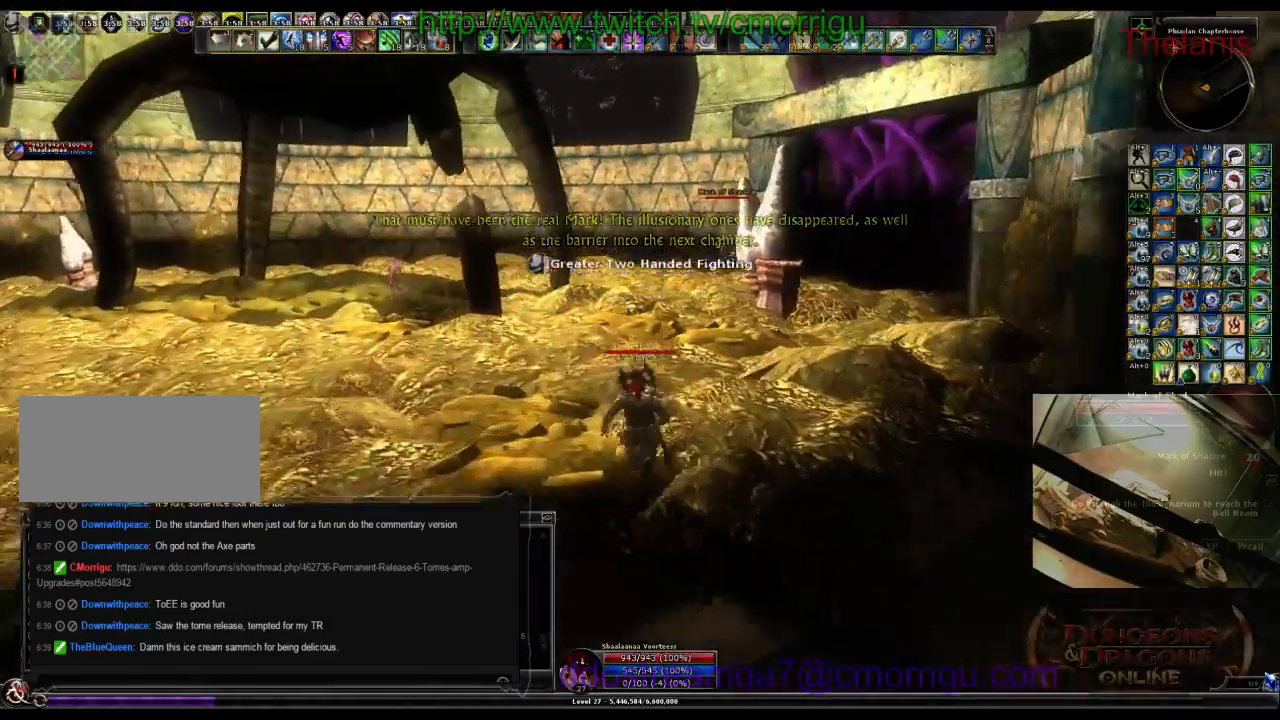
{"keys": ["w"]}
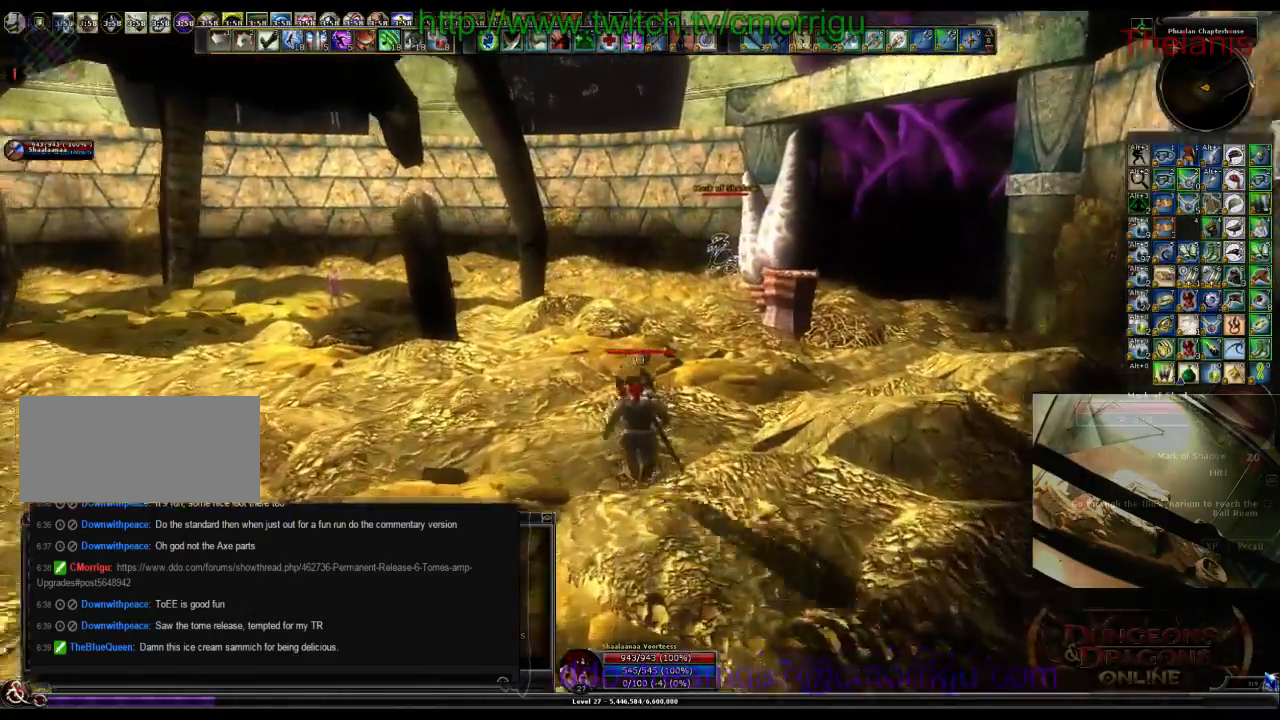
{"keys": ["w"], "events": []}
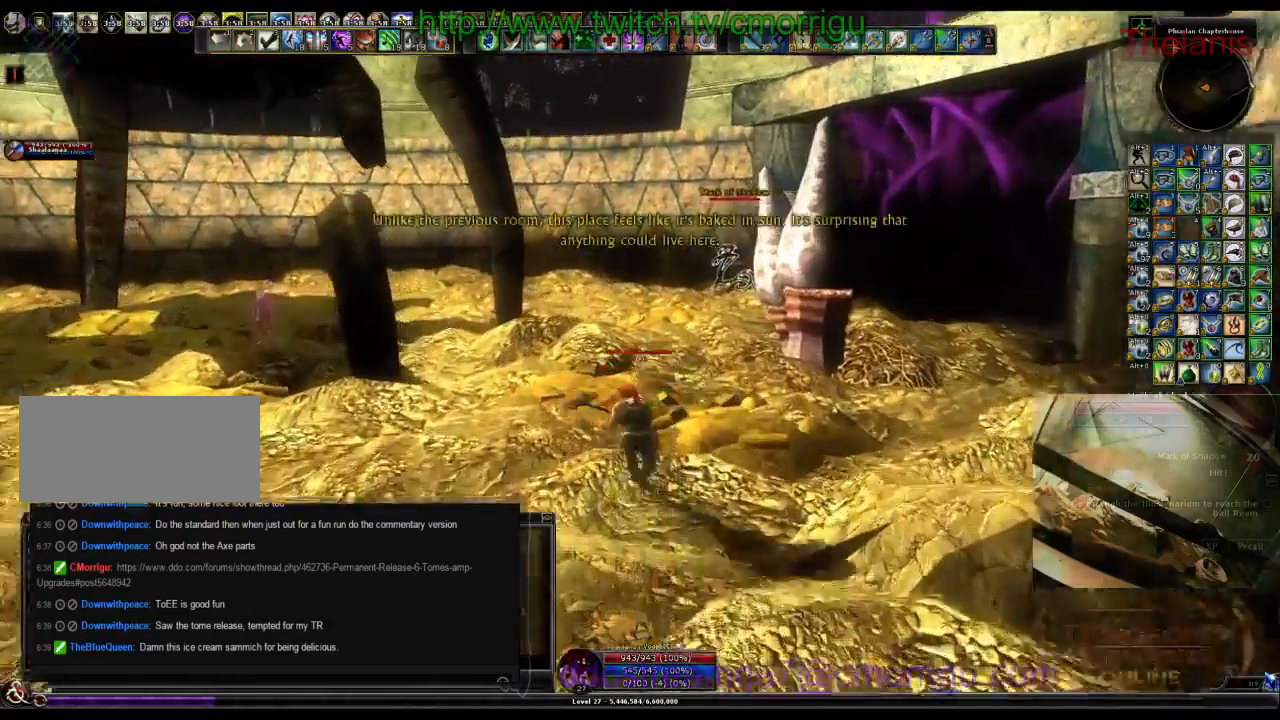
{"keys": ["w"]}
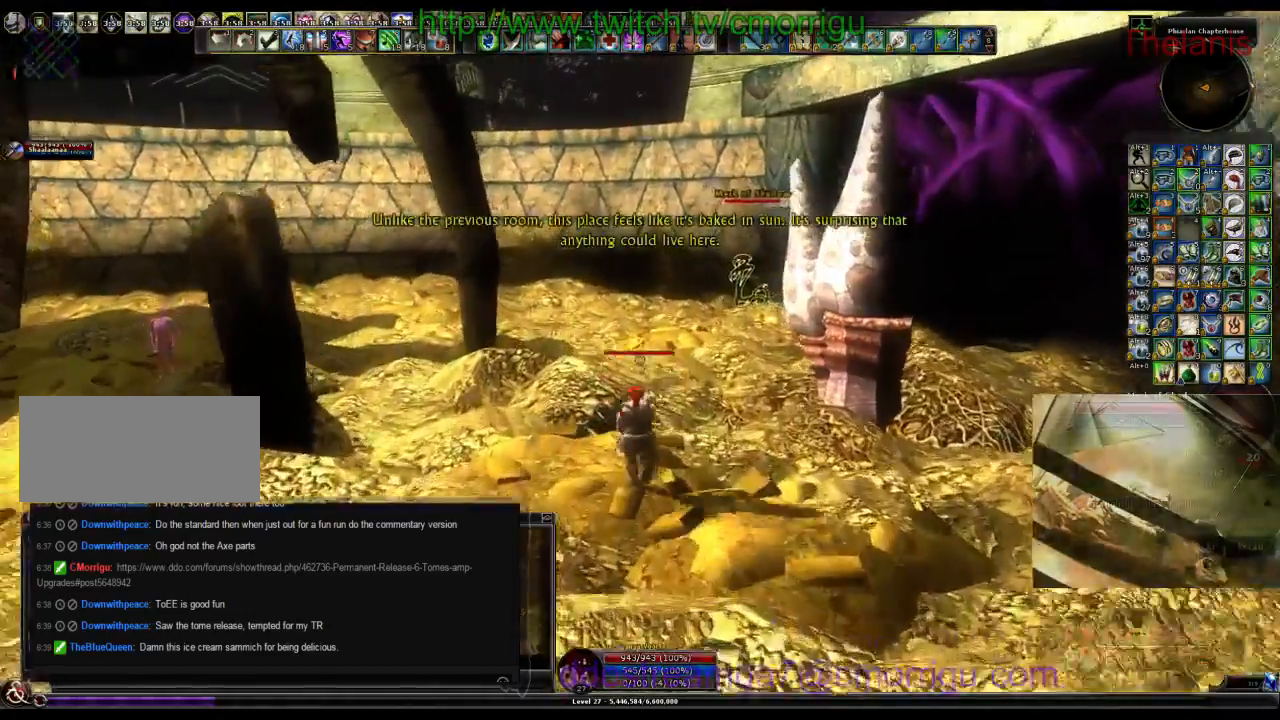
{"keys": ["w"], "events": []}